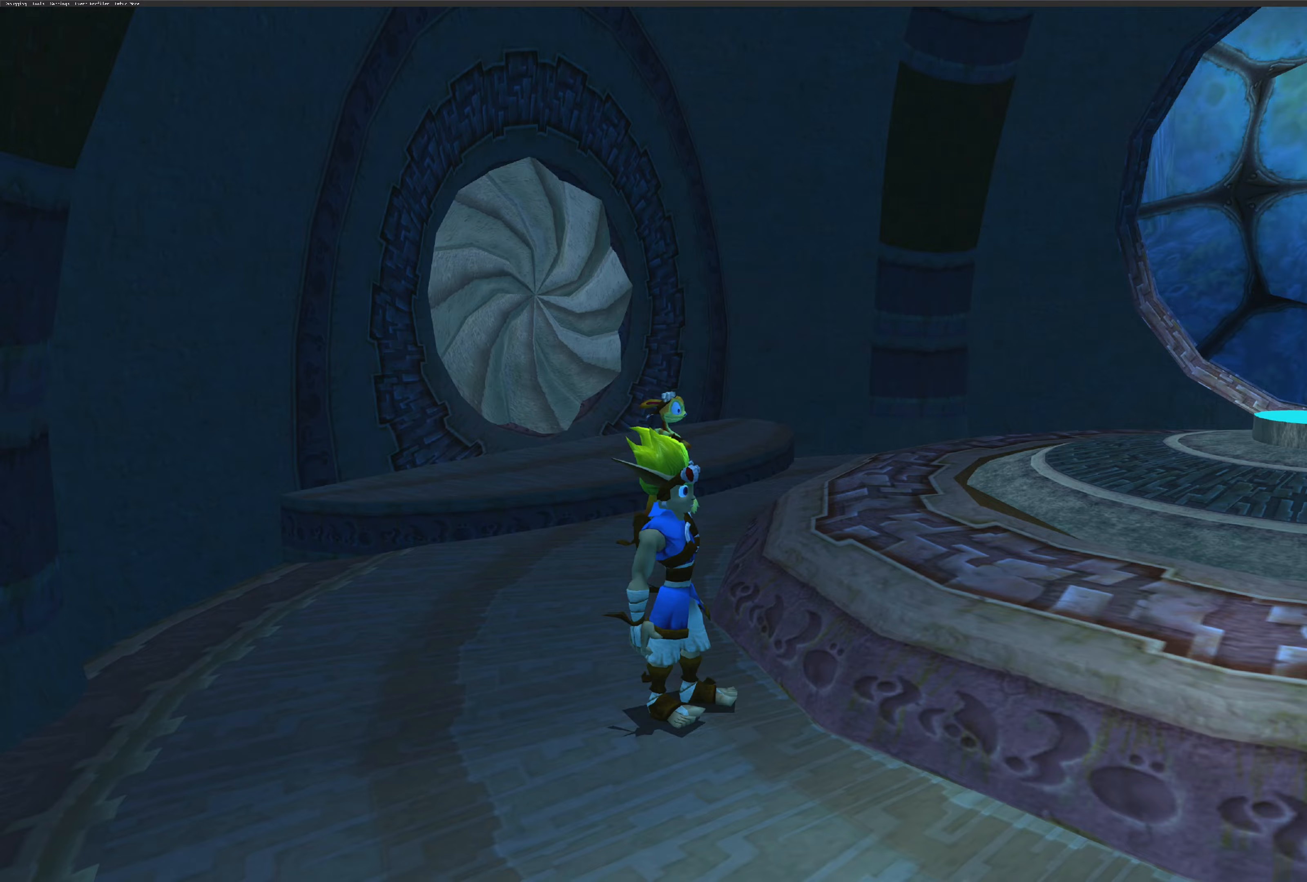
Gameplay with a controller (PlayStation layout); each line is a JSON object with the inputs held at the frame after it (dt_ms = milliseconds from this image to that frame). "events" lists button and stick changes between this image and that frame as [ms after this image, input, new state], when the widget could be followed in between. Not read: L2 L3 R2 R3.
{"dt_ms": 167, "buttons": [], "left_stick": "center", "right_stick": "center", "events": []}
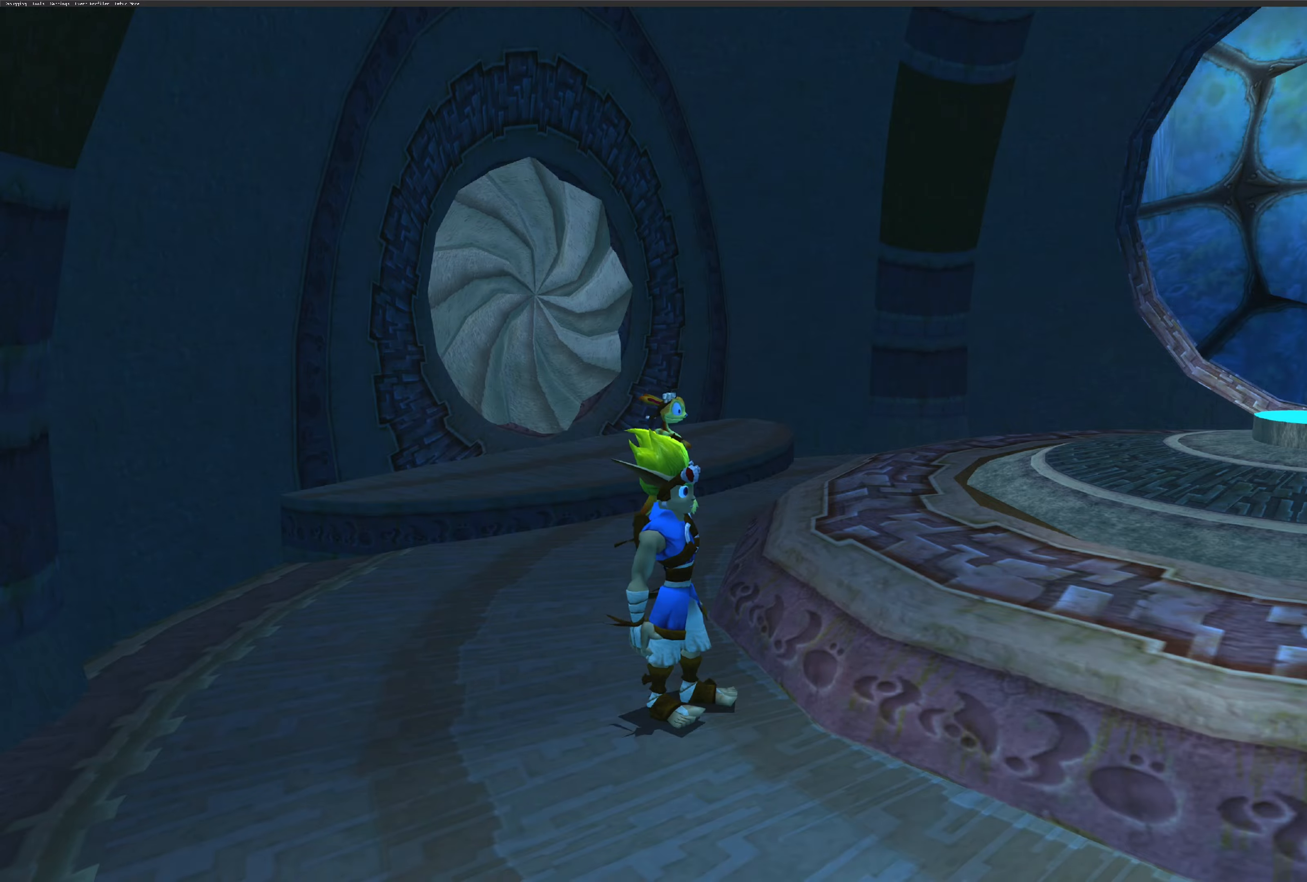
{"dt_ms": 500, "buttons": [], "left_stick": "up", "right_stick": "center", "events": [[233, "left_stick", "right"], [350, "left_stick", "up"]]}
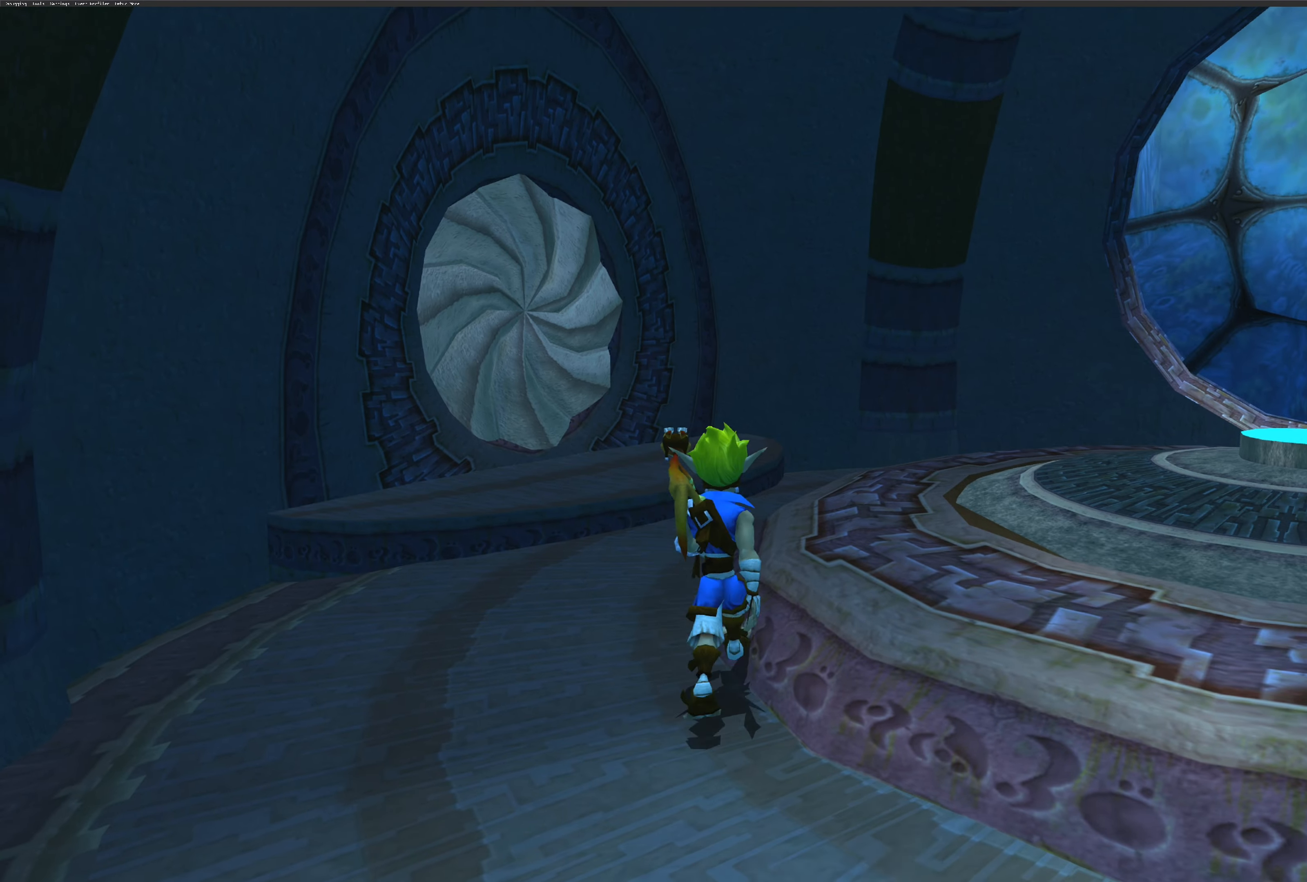
{"dt_ms": 500, "buttons": [], "left_stick": "up", "right_stick": "center", "events": []}
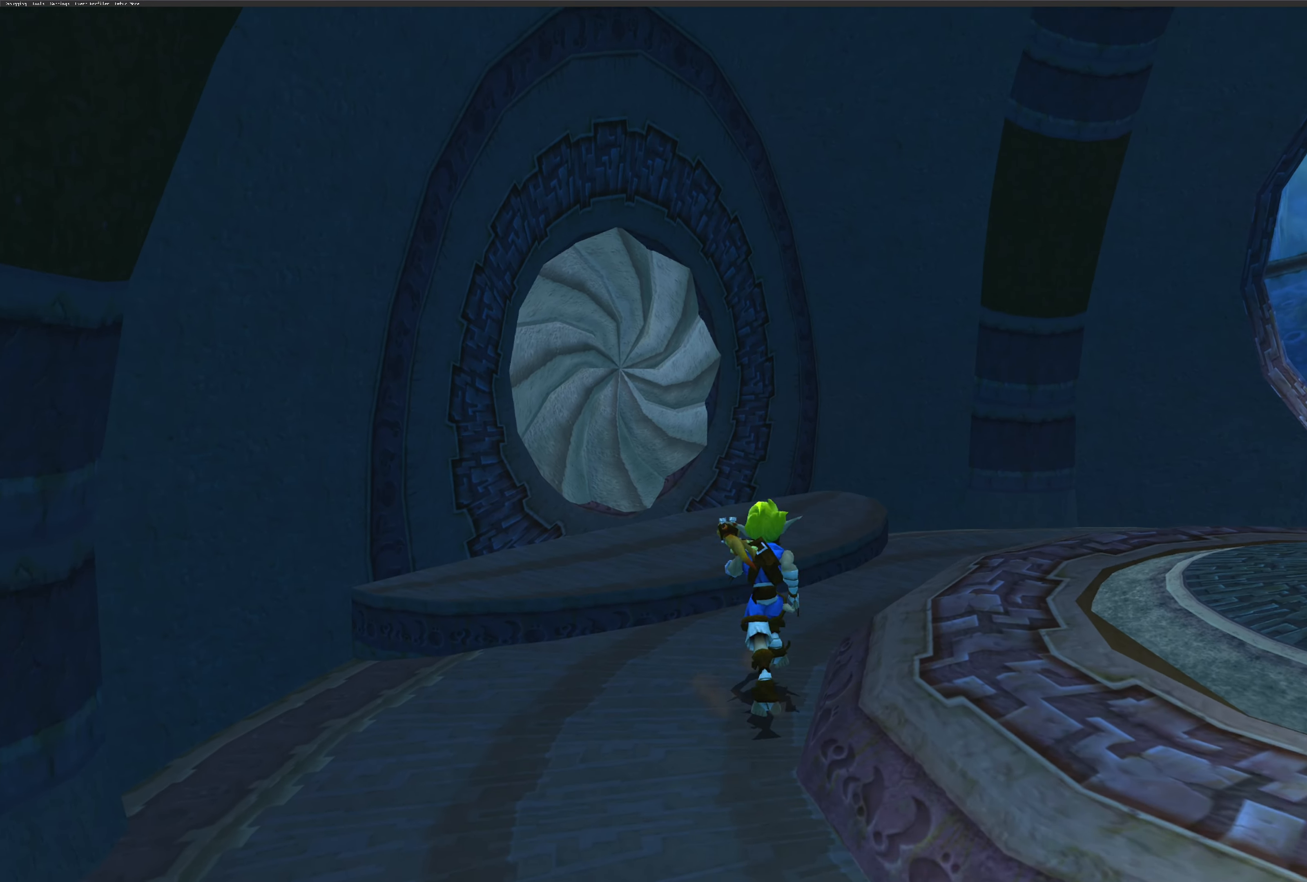
{"dt_ms": 500, "buttons": [], "left_stick": "up", "right_stick": "center", "events": [[33, "CROSS", "down"], [150, "CROSS", "up"]]}
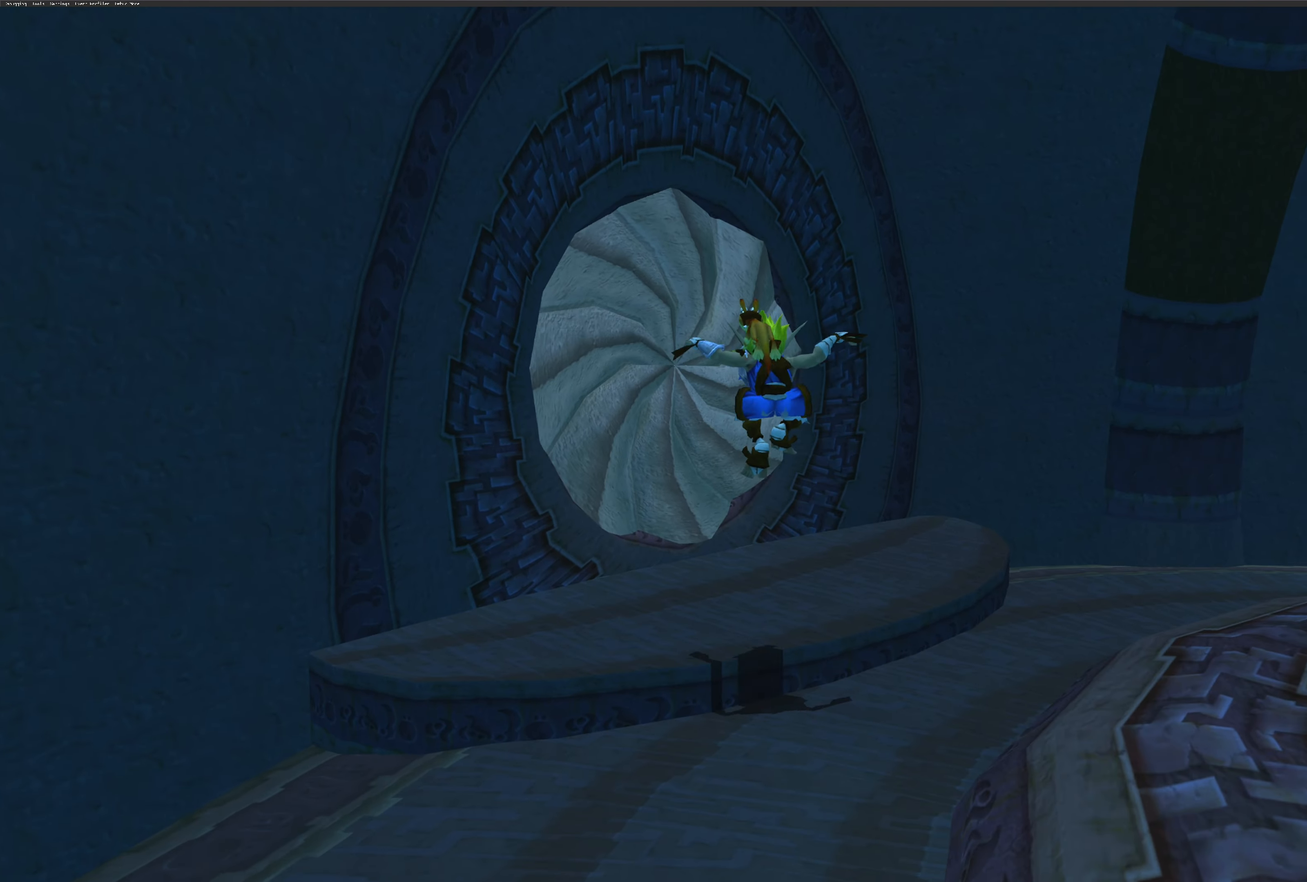
{"dt_ms": 500, "buttons": [], "left_stick": "up", "right_stick": "center", "events": []}
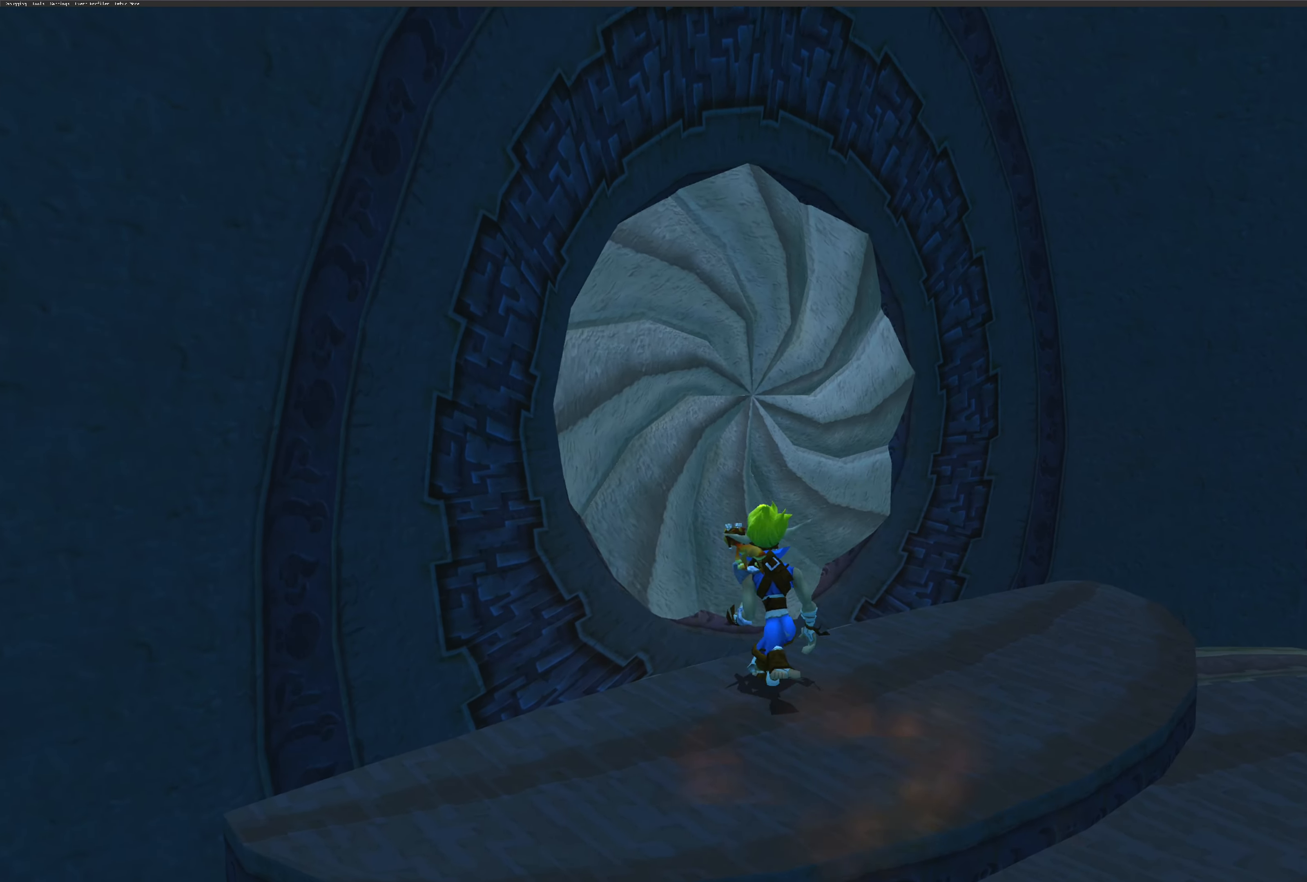
{"dt_ms": 500, "buttons": [], "left_stick": "up", "right_stick": "center", "events": []}
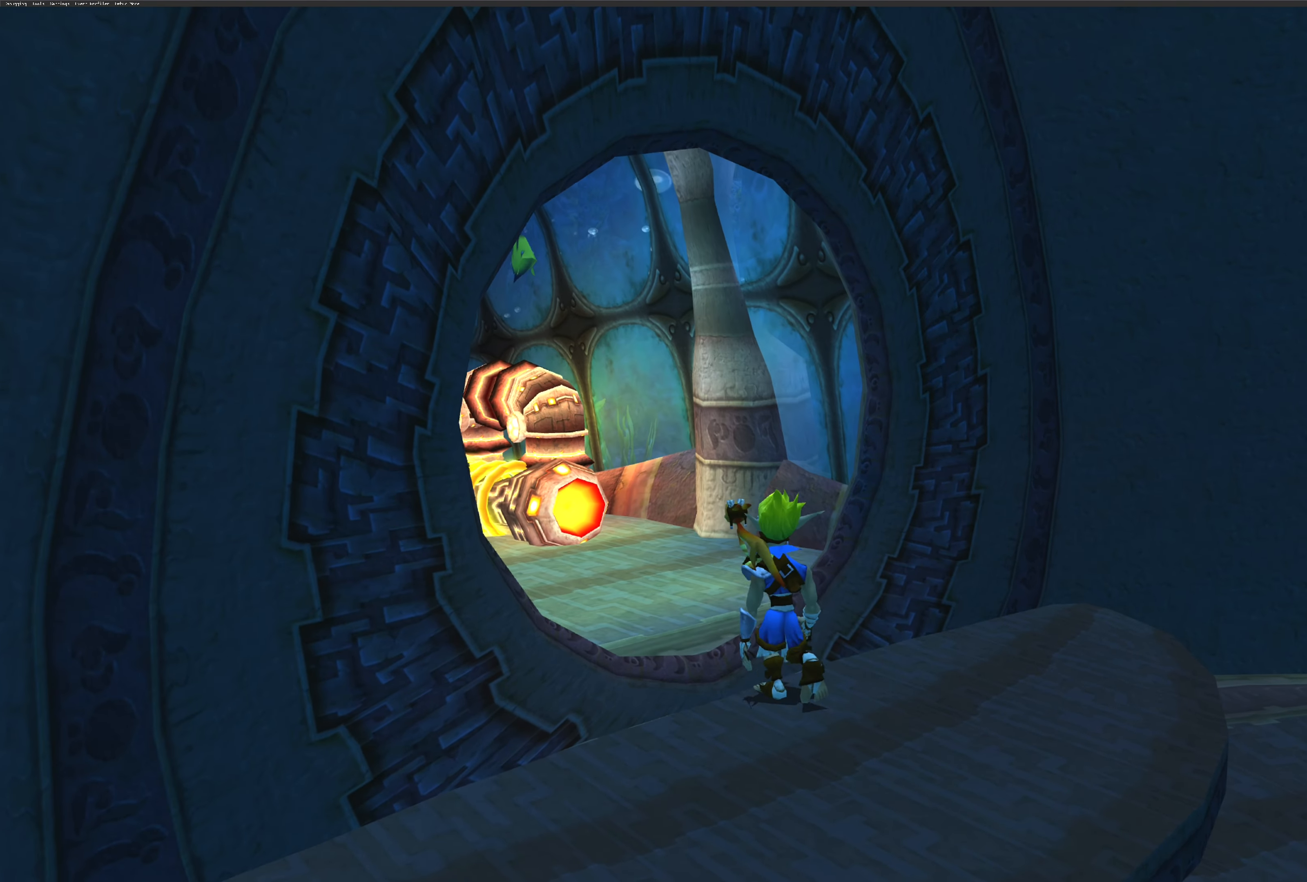
{"dt_ms": 500, "buttons": [], "left_stick": "up-left", "right_stick": "center", "events": [[16, "left_stick", "up-left"], [66, "CROSS", "down"], [233, "CROSS", "up"]]}
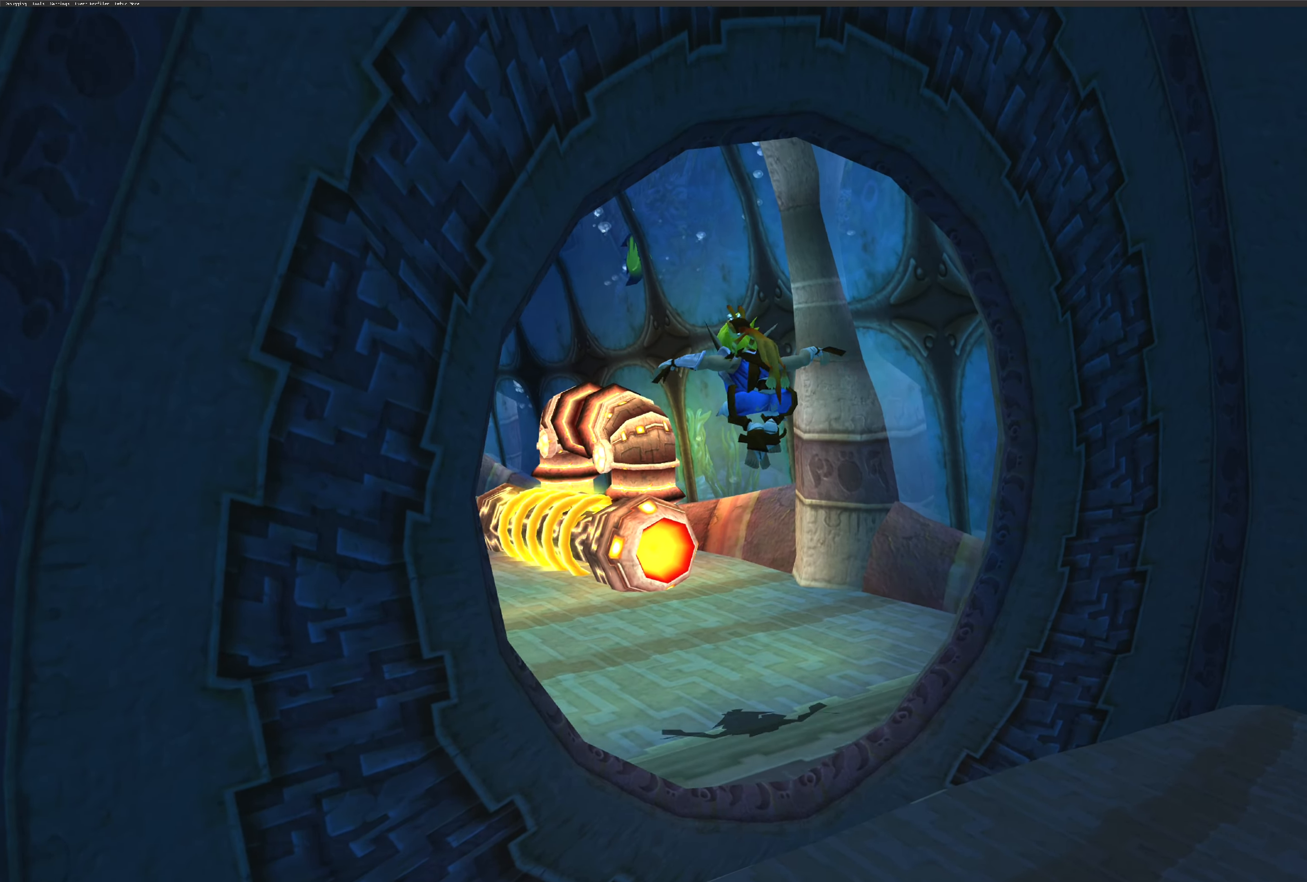
{"dt_ms": 500, "buttons": [], "left_stick": "up-left", "right_stick": "center", "events": []}
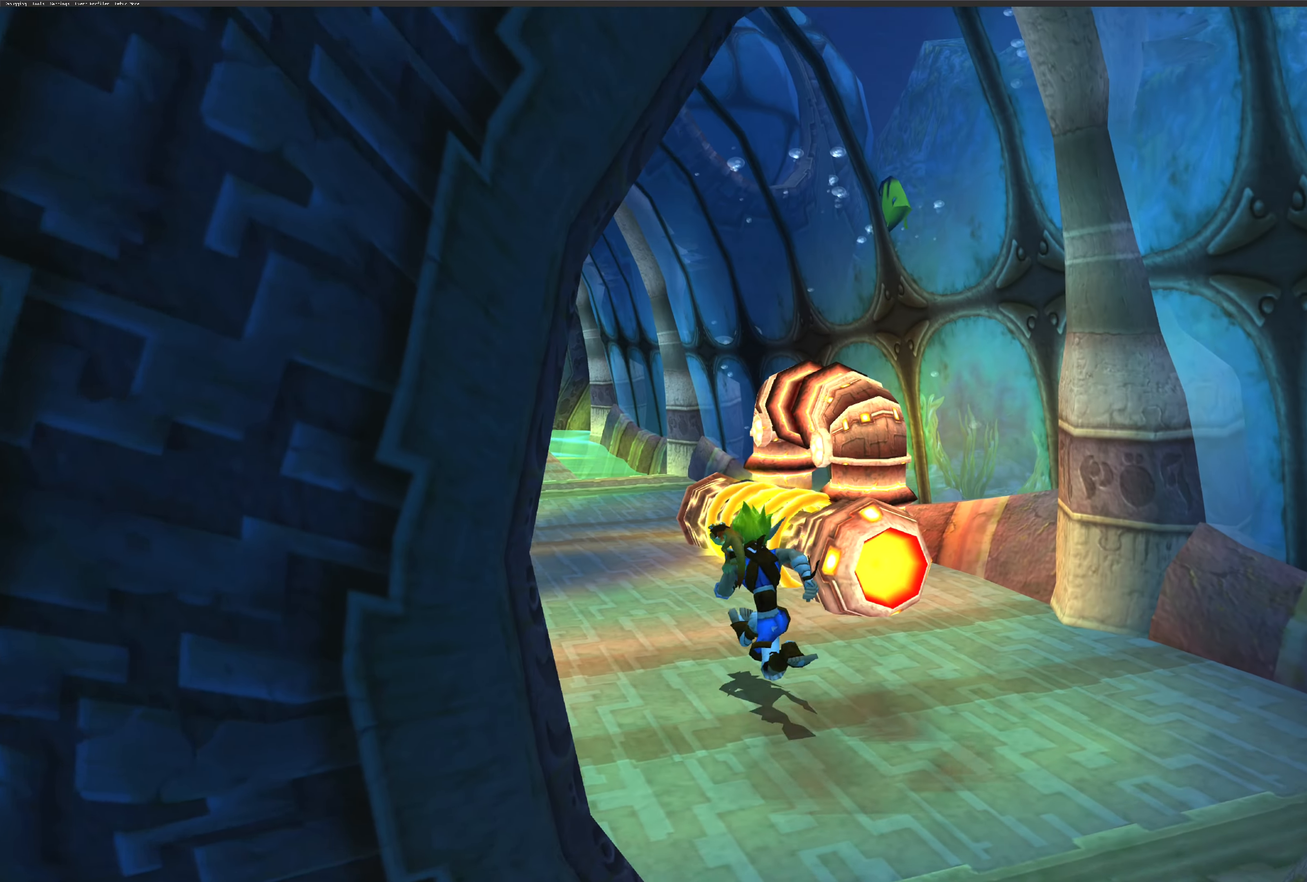
{"dt_ms": 500, "buttons": [], "left_stick": "up", "right_stick": "center", "events": [[500, "left_stick", "up"]]}
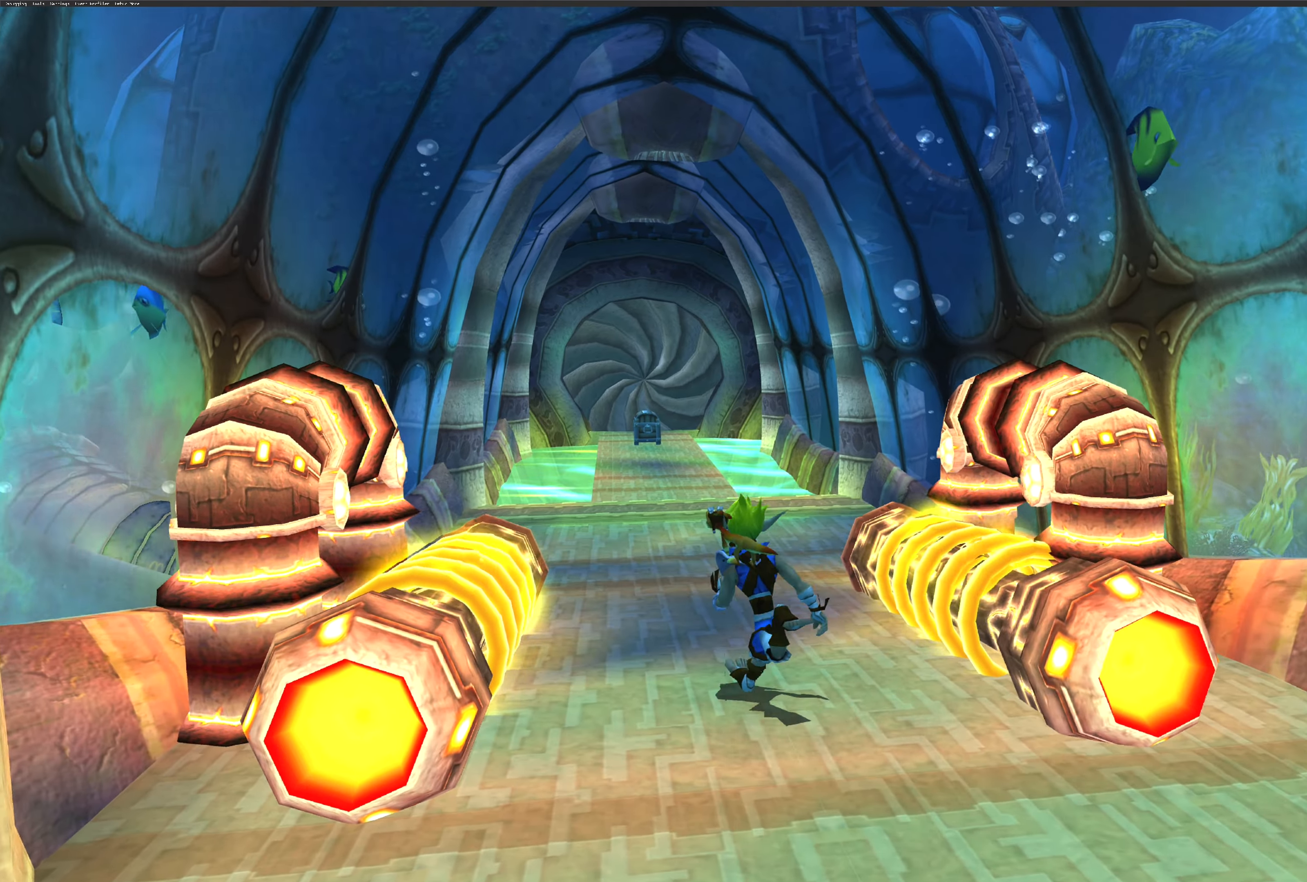
{"dt_ms": 500, "buttons": [], "left_stick": "up", "right_stick": "center", "events": []}